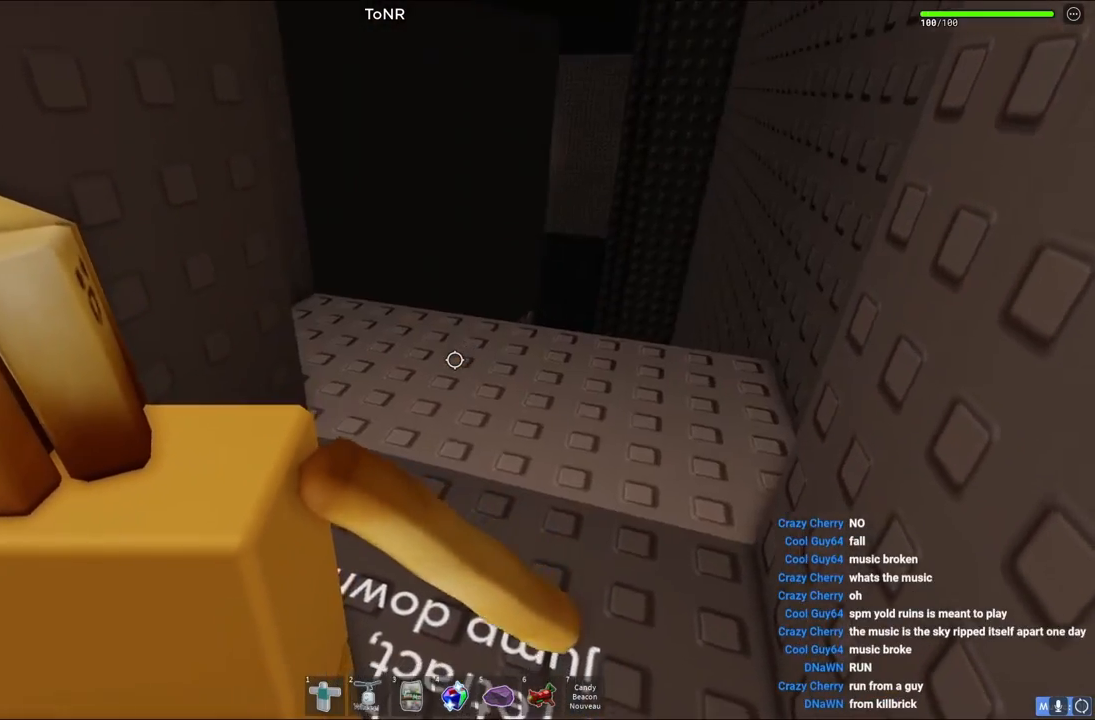
Gameplay with keyboard; each line is a JSON object with the keys held at the frame after it. "events" lists presses ("down") and releases ("up") of "a", "ctrl", "d", "e", "q", "s", "shift", "space" and "w" between this image and that frame as [ms after this image, input, new state], when the widget could be followed in between. No other keys are recorded. Mouse input is not recorded.
{"keys": [], "events": [[133, "w", "down"], [200, "d", "down"], [467, "d", "up"], [467, "w", "up"]]}
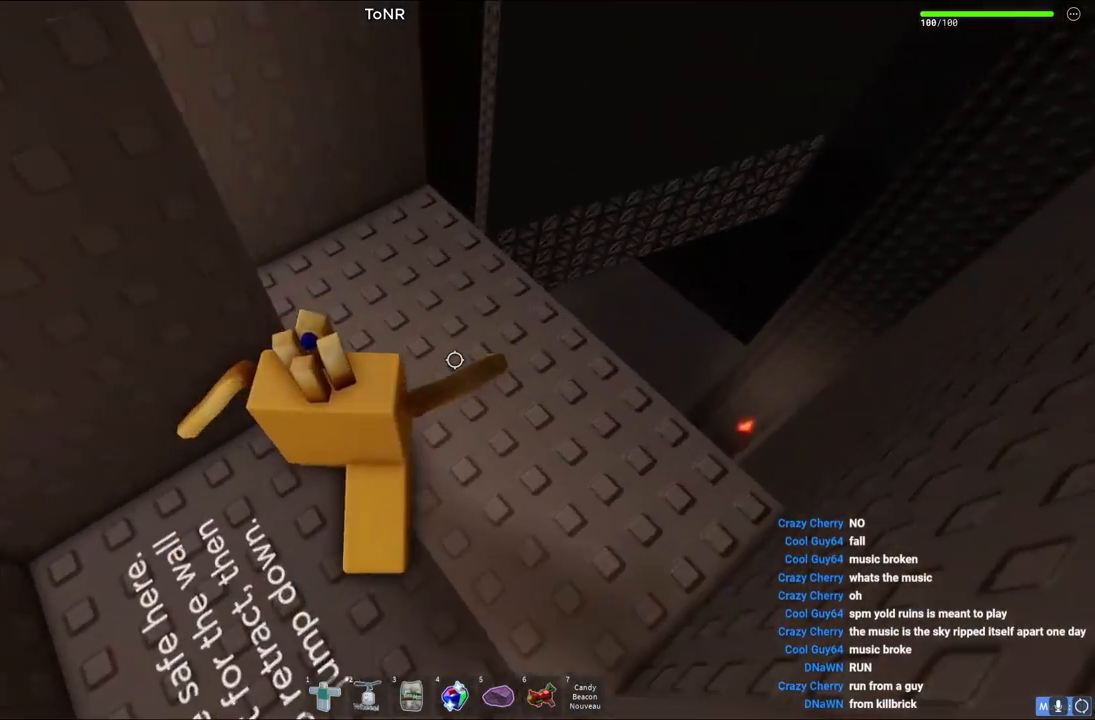
{"keys": ["w"], "events": [[117, "d", "down"], [117, "w", "down"], [500, "d", "up"]]}
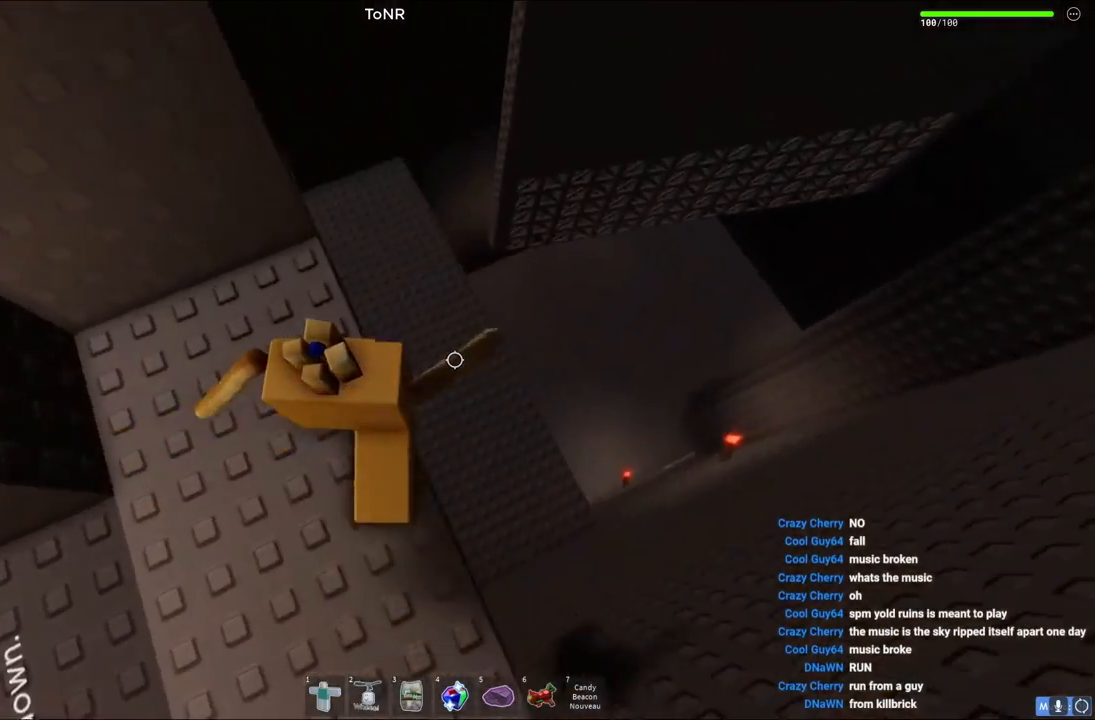
{"keys": ["w"], "events": [[17, "w", "up"], [317, "w", "down"], [333, "d", "down"], [483, "d", "up"]]}
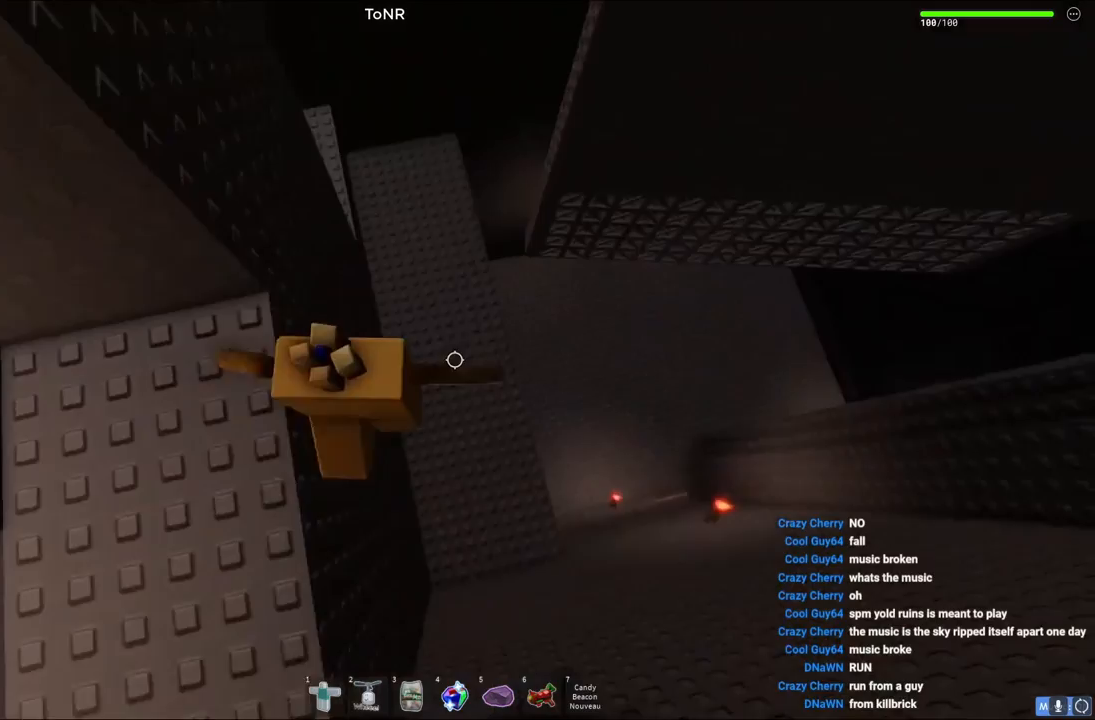
{"keys": ["a", "w"], "events": [[217, "a", "down"]]}
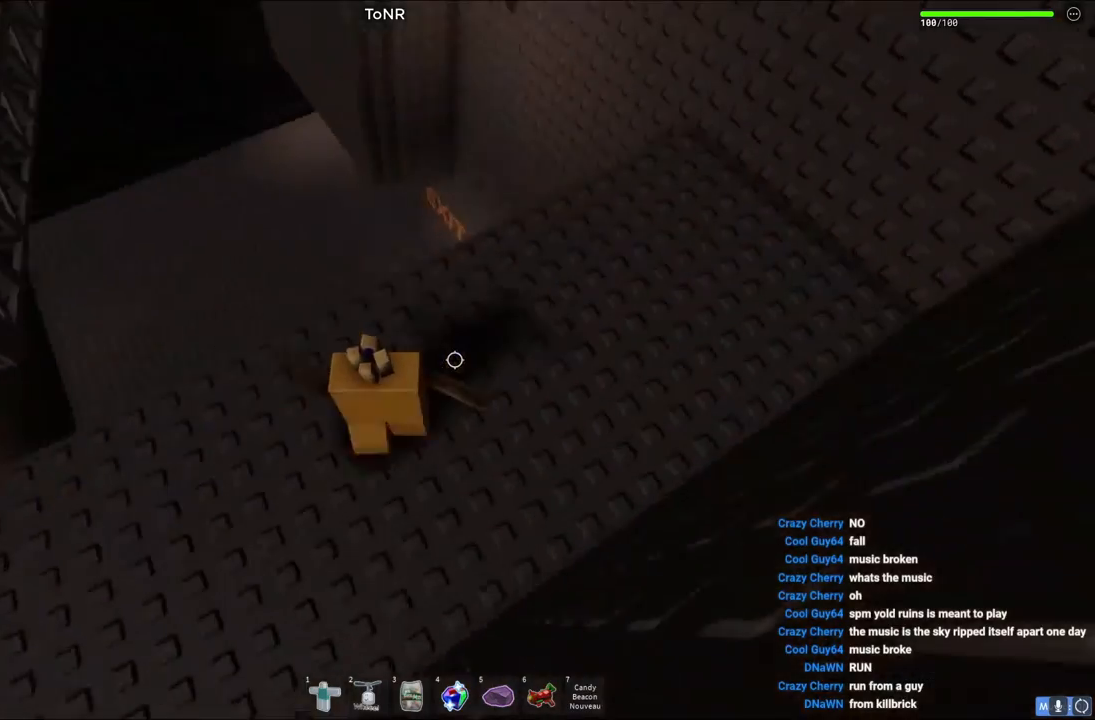
{"keys": ["a", "w"], "events": [[83, "a", "up"], [167, "a", "down"], [267, "space", "down"], [450, "space", "up"]]}
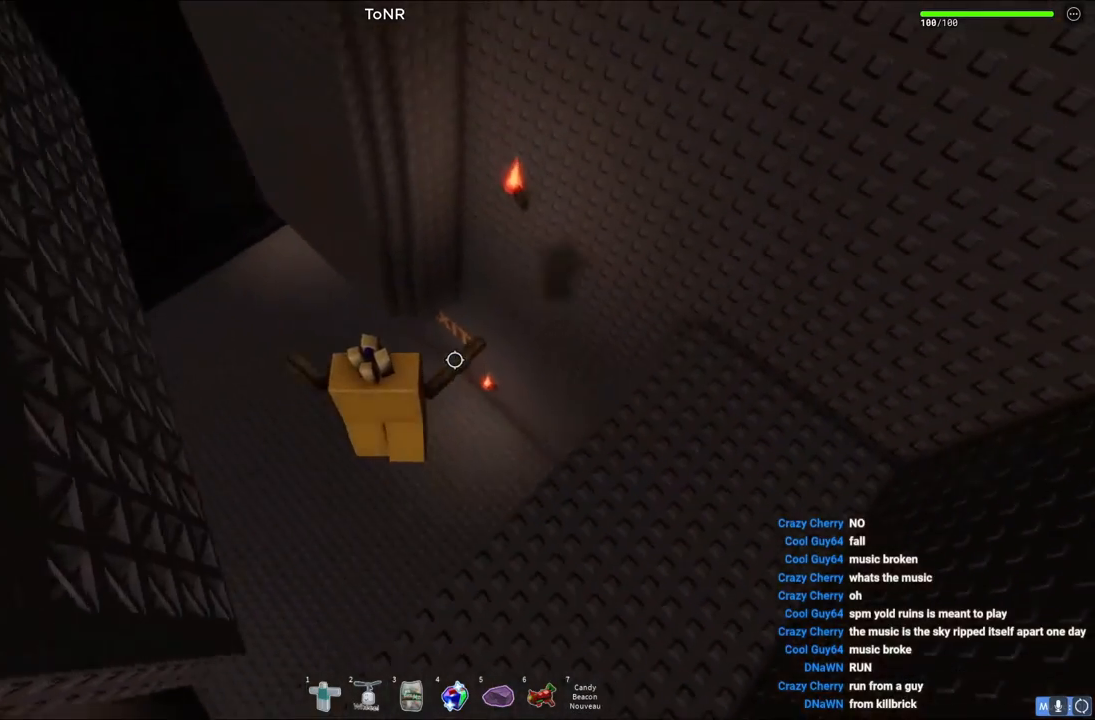
{"keys": ["a", "w"], "events": []}
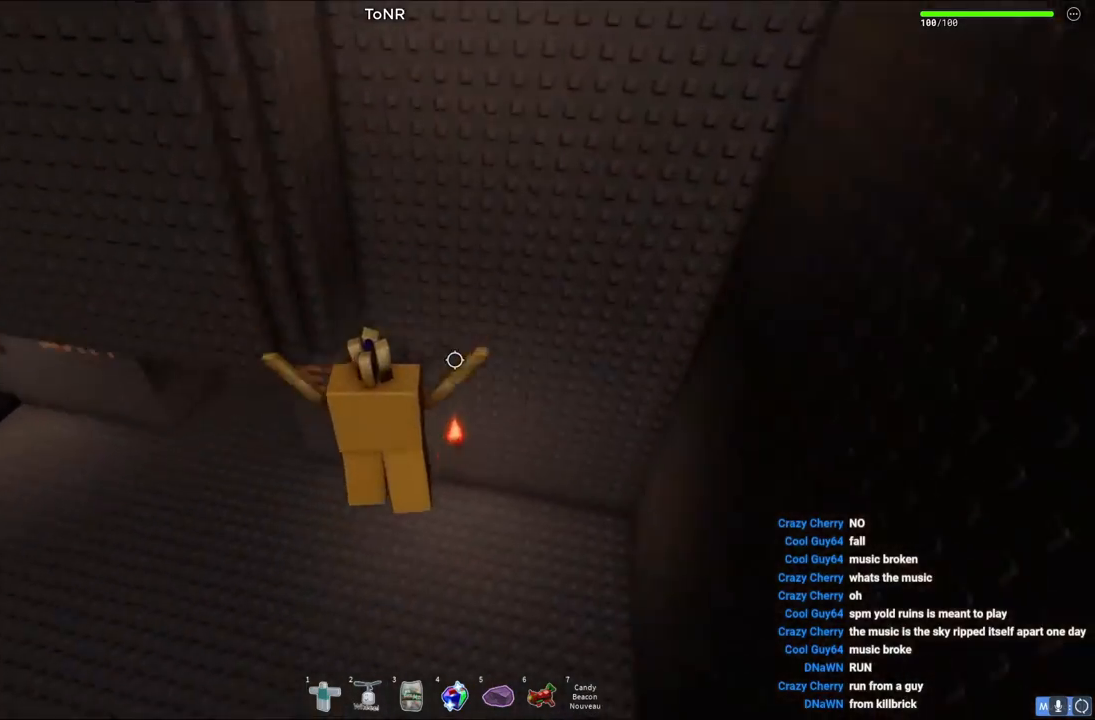
{"keys": ["a", "w"], "events": []}
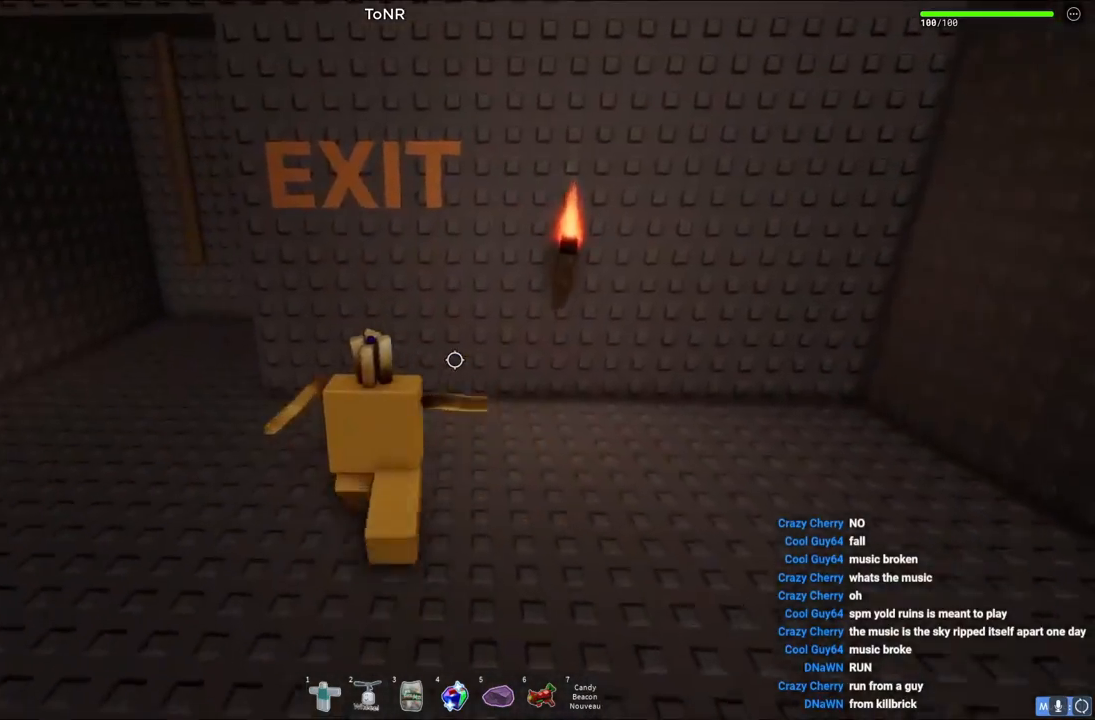
{"keys": ["a", "w"], "events": []}
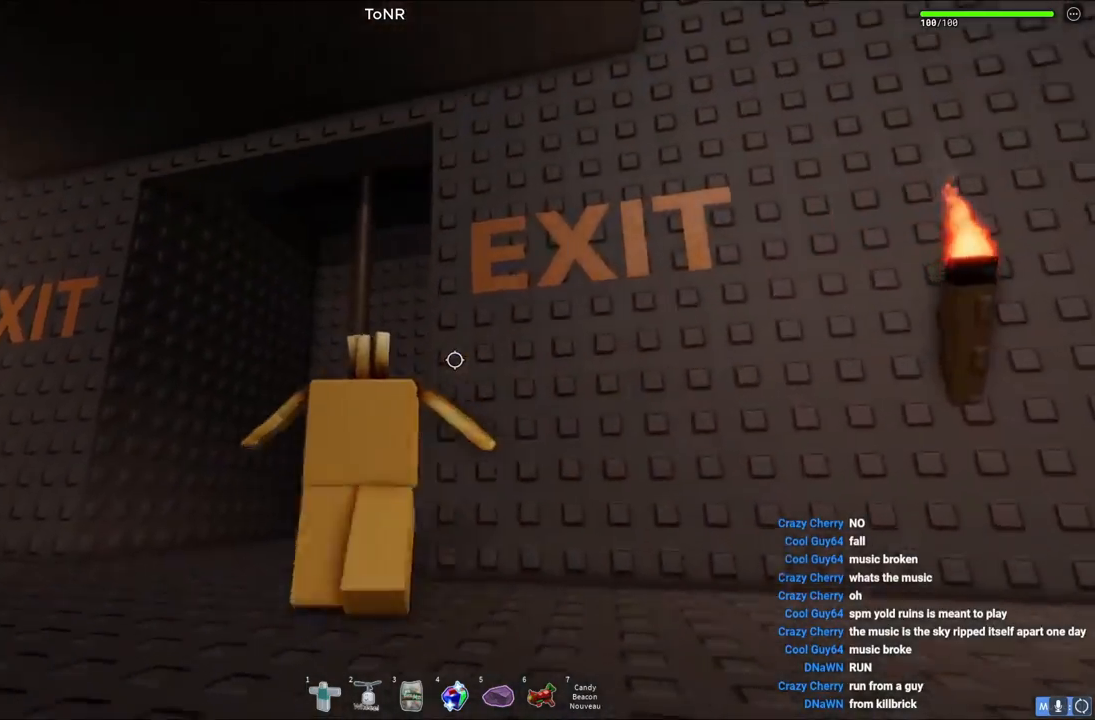
{"keys": ["w"], "events": [[17, "a", "up"], [417, "space", "down"], [483, "space", "up"]]}
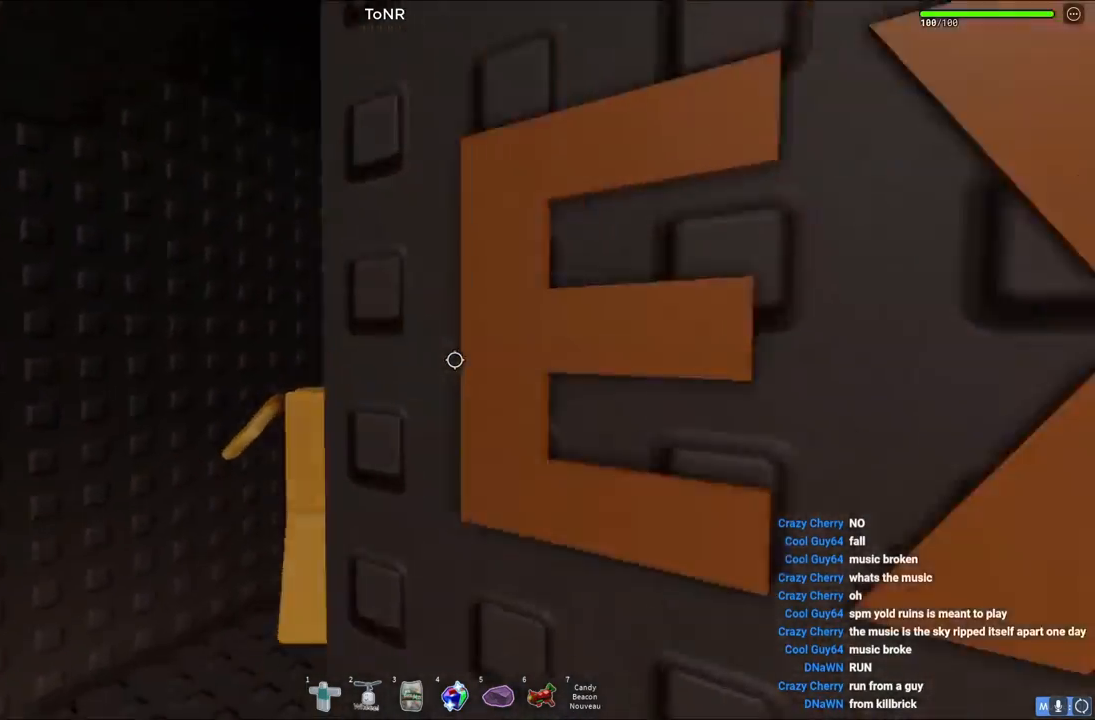
{"keys": [], "events": [[250, "w", "up"]]}
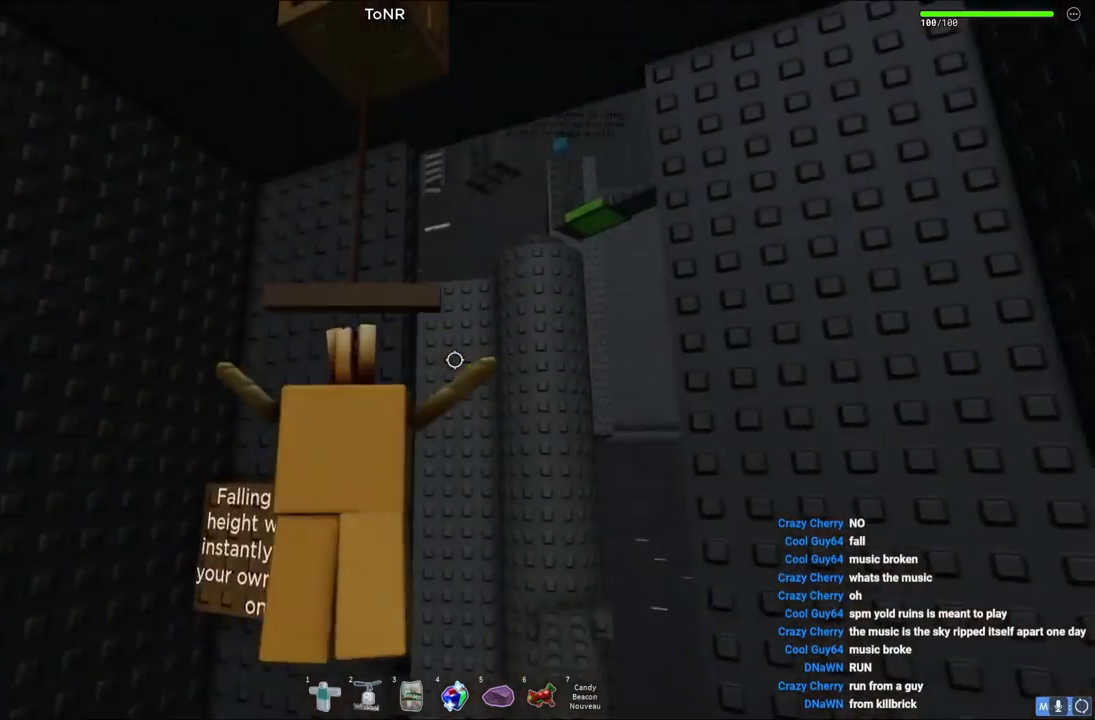
{"keys": [], "events": []}
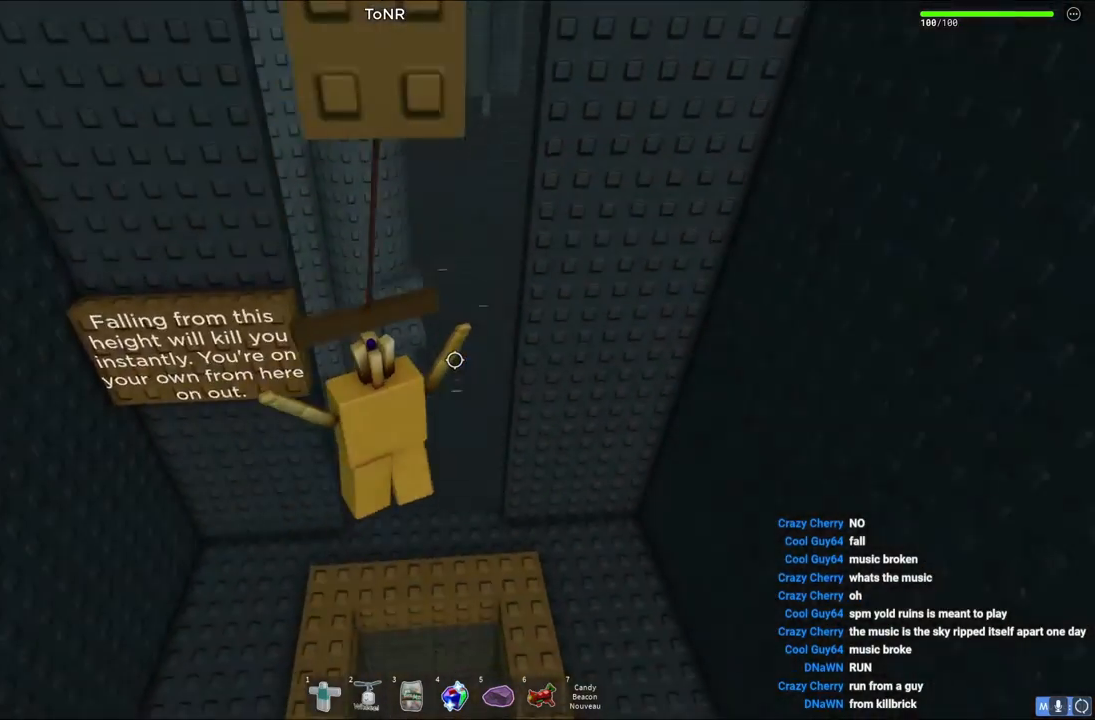
{"keys": [], "events": [[367, "s", "down"], [433, "s", "up"]]}
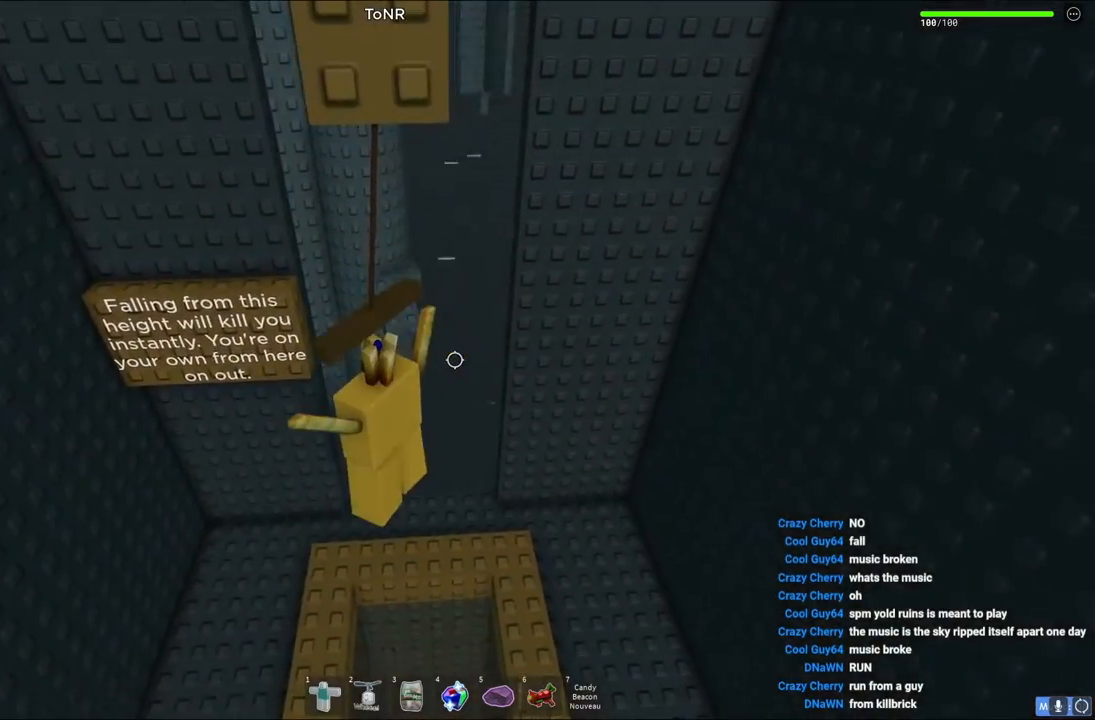
{"keys": [], "events": []}
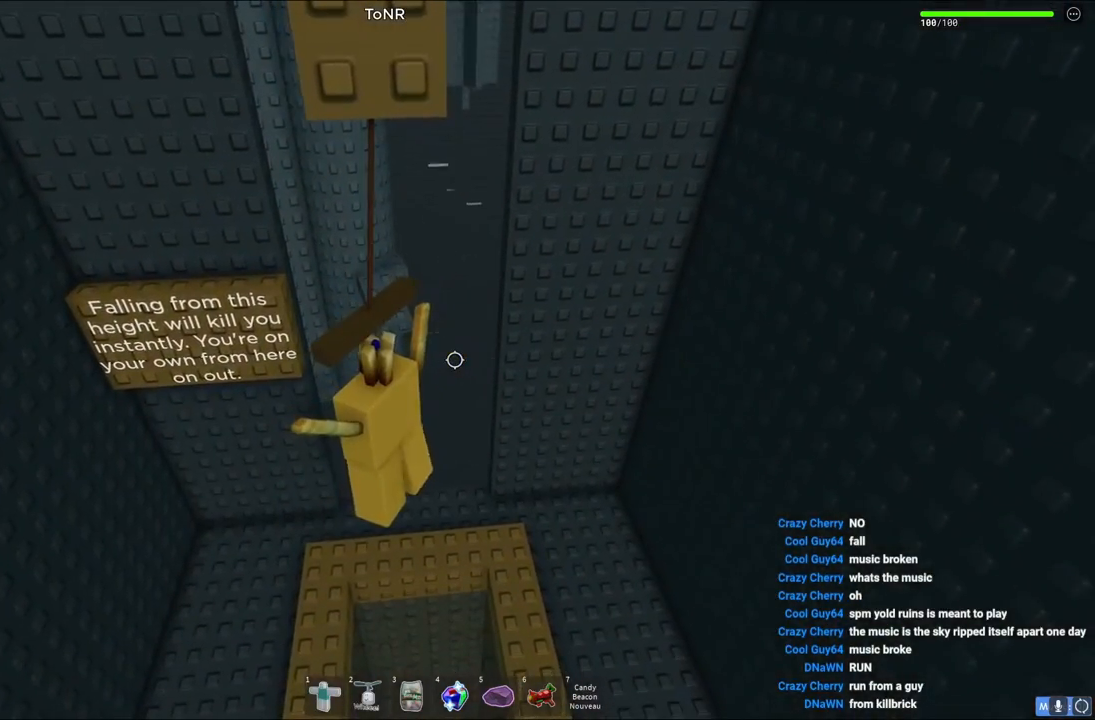
{"keys": [], "events": []}
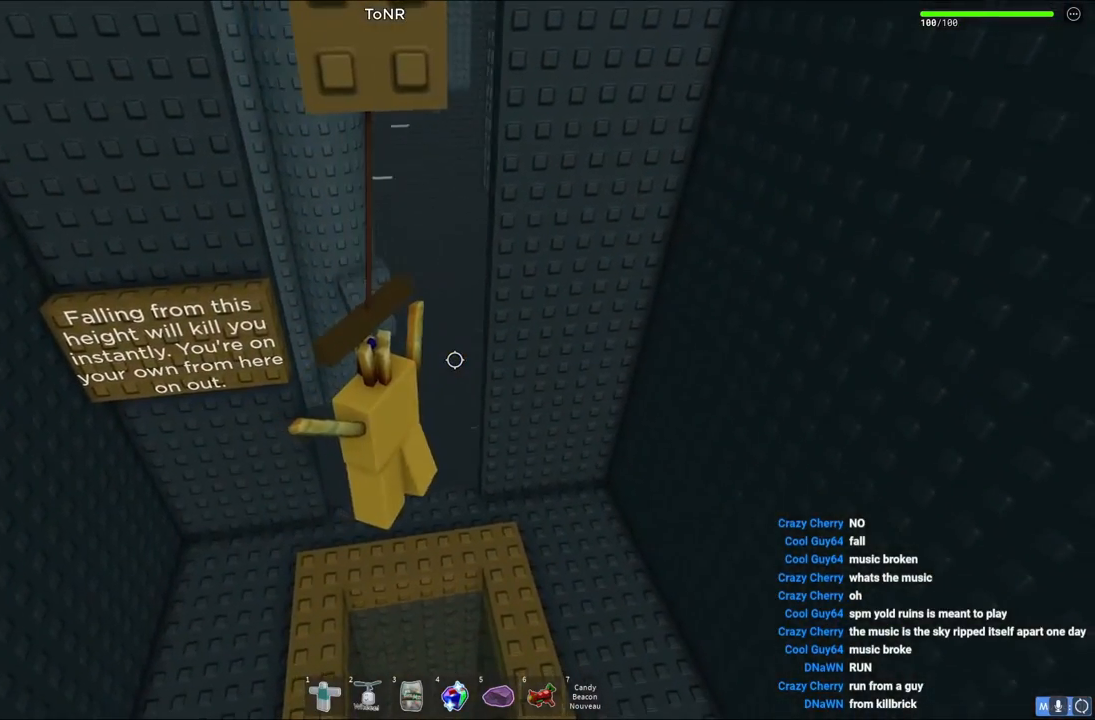
{"keys": [], "events": []}
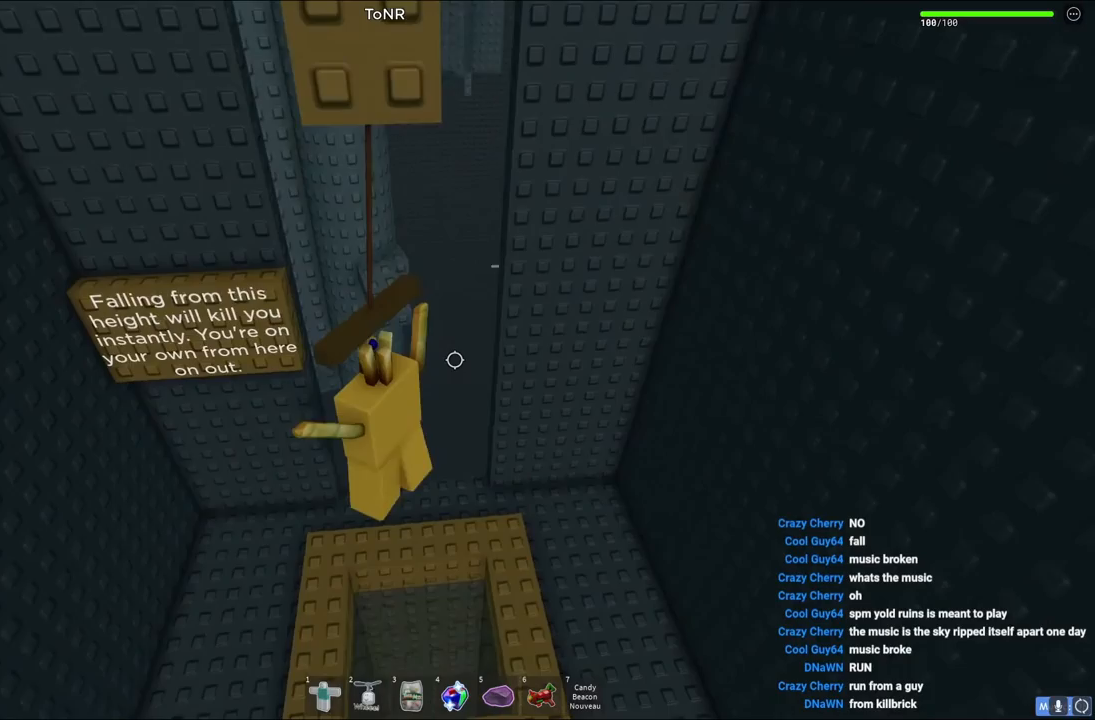
{"keys": [], "events": []}
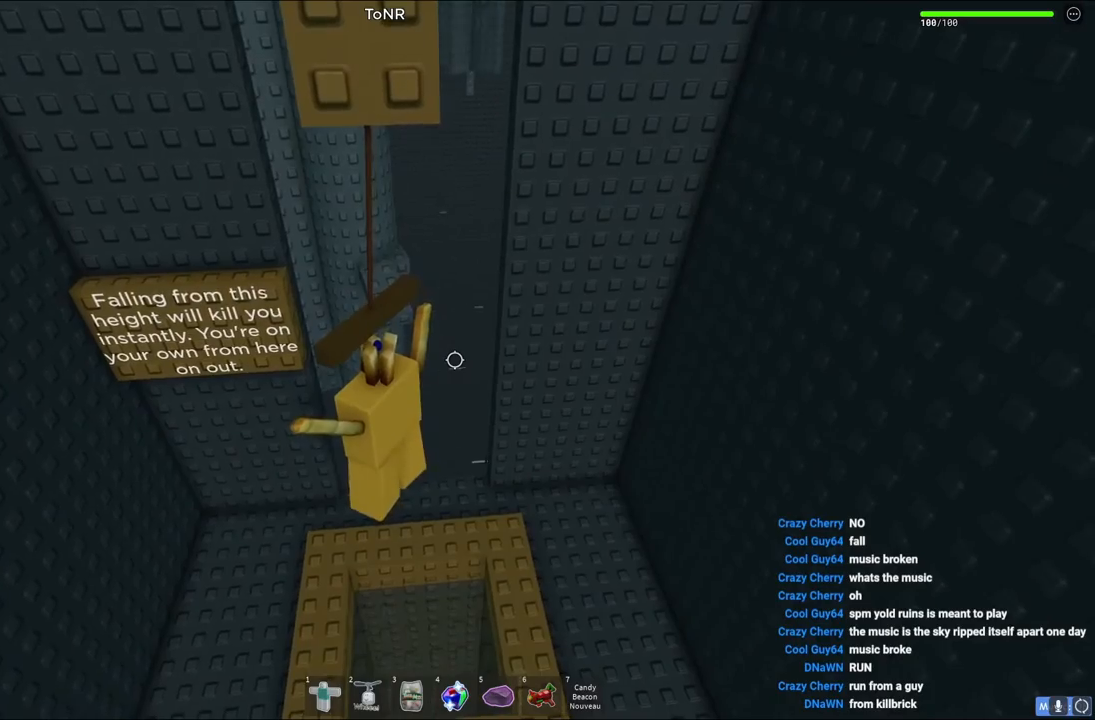
{"keys": [], "events": []}
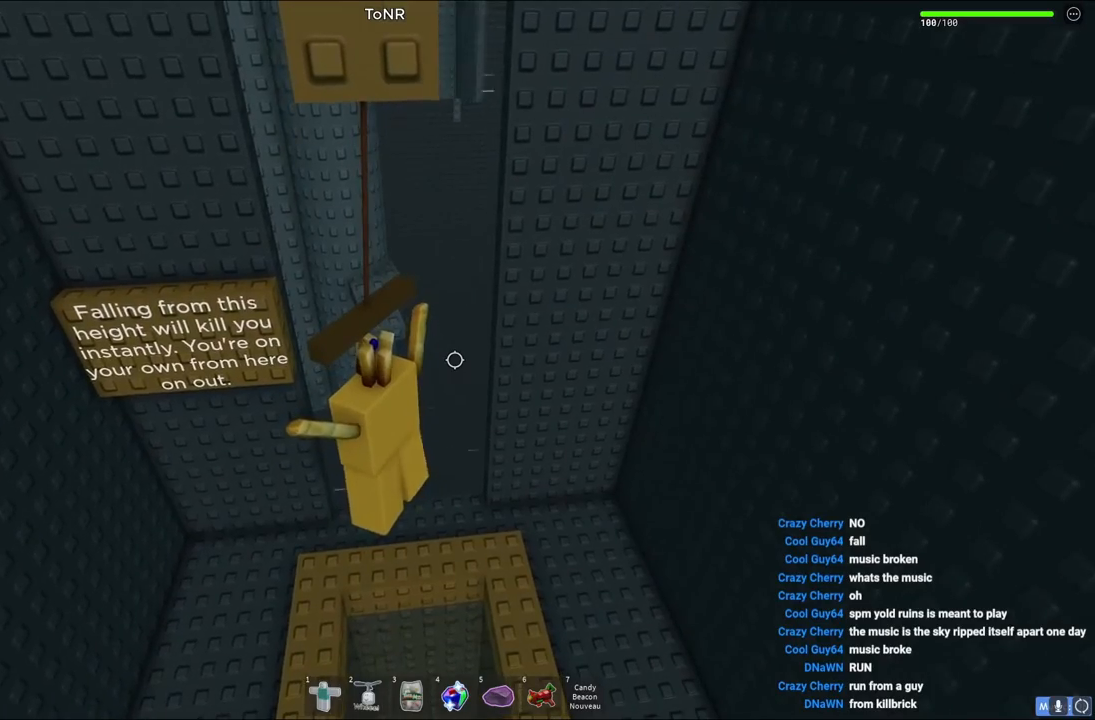
{"keys": [], "events": []}
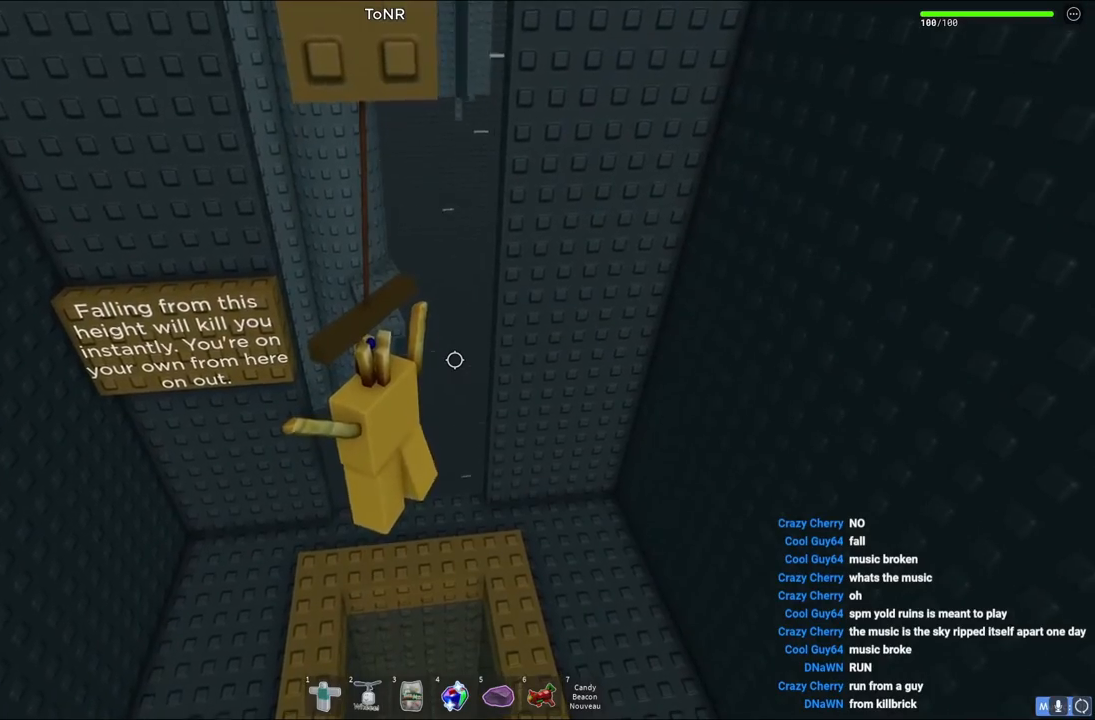
{"keys": ["d", "space", "w"], "events": [[300, "d", "down"], [317, "w", "down"], [383, "space", "down"]]}
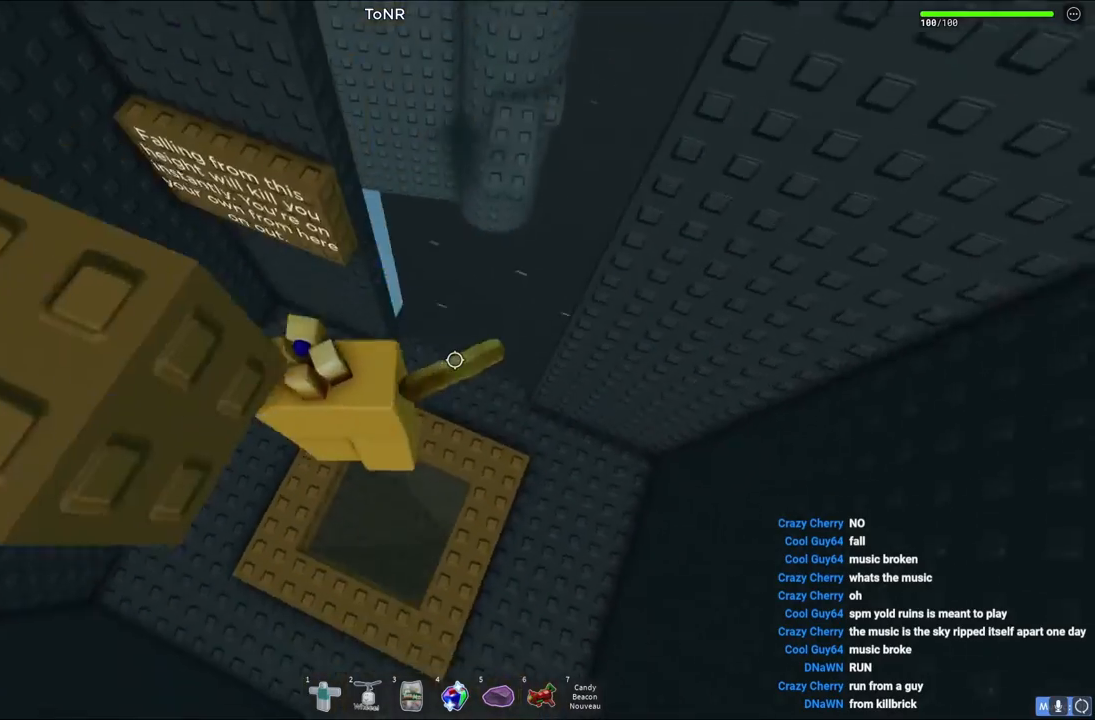
{"keys": ["w"], "events": [[67, "space", "up"], [150, "w", "up"], [167, "d", "up"], [300, "w", "down"], [333, "d", "down"], [400, "d", "up"]]}
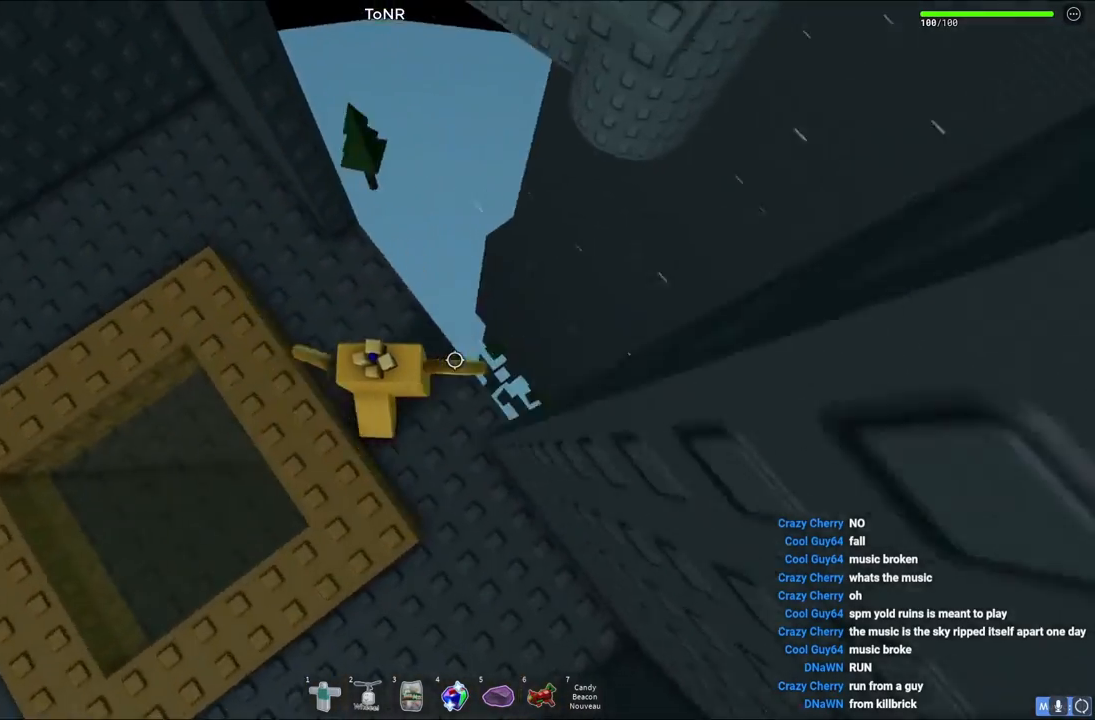
{"keys": ["d"], "events": [[83, "w", "up"], [267, "w", "down"], [300, "w", "up"], [467, "d", "down"]]}
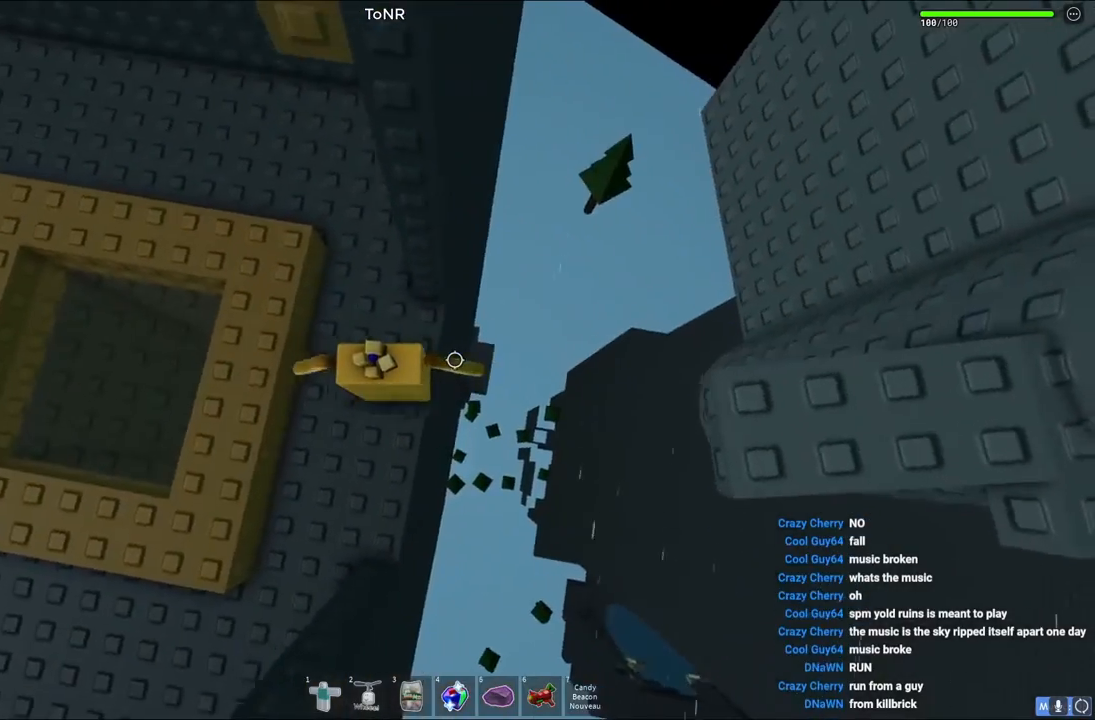
{"keys": ["d"], "events": [[67, "space", "down"], [250, "space", "up"]]}
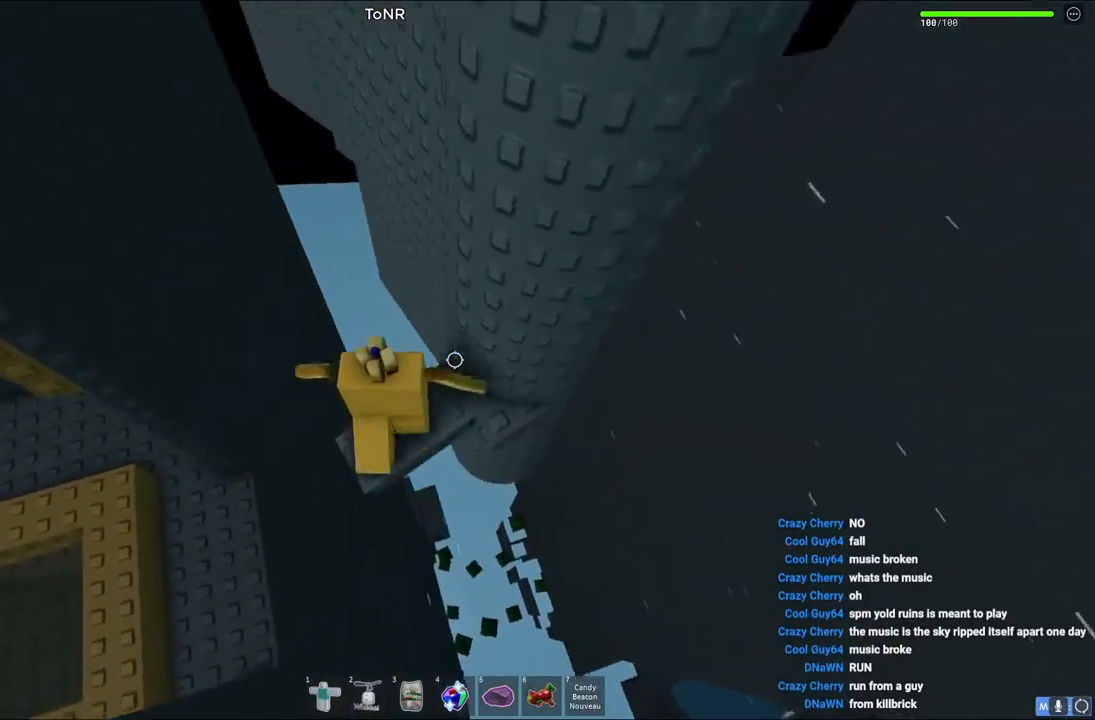
{"keys": [], "events": [[33, "d", "up"], [250, "d", "down"], [267, "w", "down"], [433, "w", "up"], [467, "d", "up"]]}
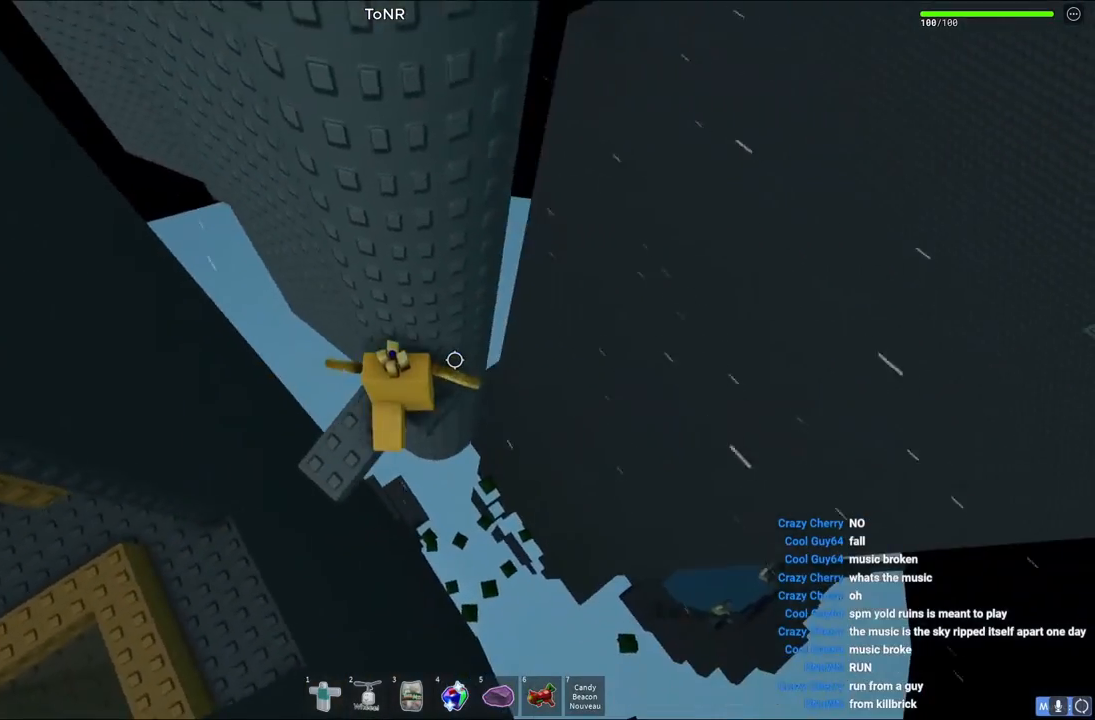
{"keys": ["shift"], "events": [[100, "d", "down"], [150, "w", "down"], [233, "d", "up"], [250, "w", "up"], [383, "shift", "down"]]}
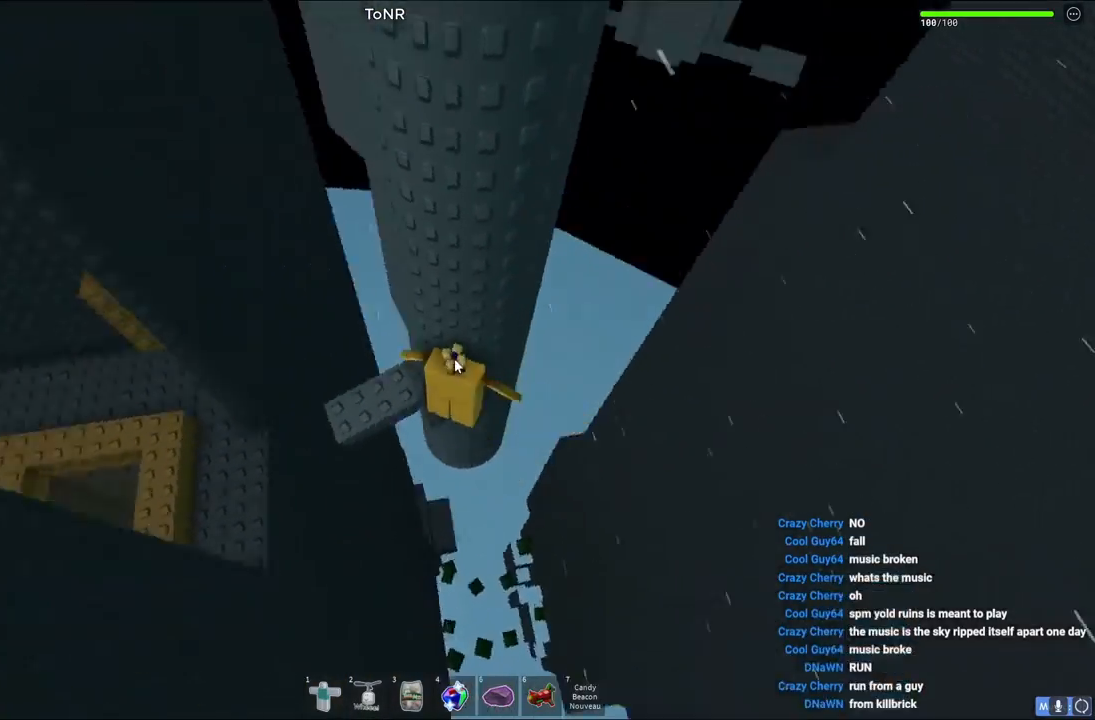
{"keys": [], "events": [[33, "shift", "up"]]}
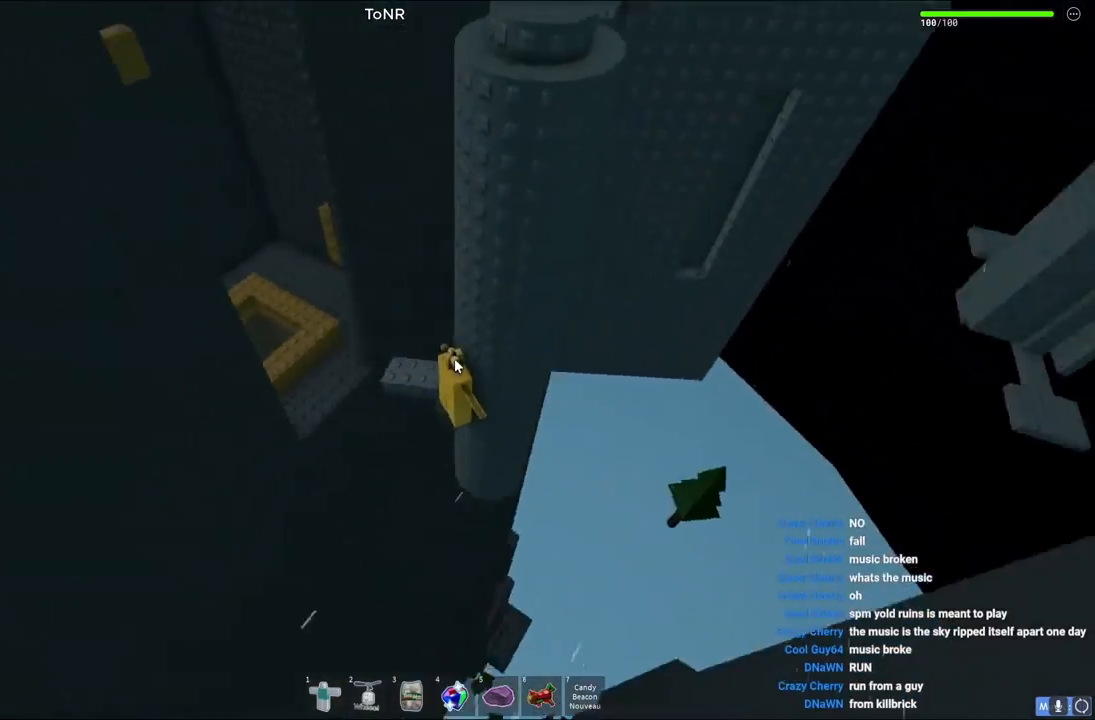
{"keys": ["d", "space"], "events": [[183, "shift", "down"], [267, "shift", "up"], [350, "d", "down"], [500, "space", "down"]]}
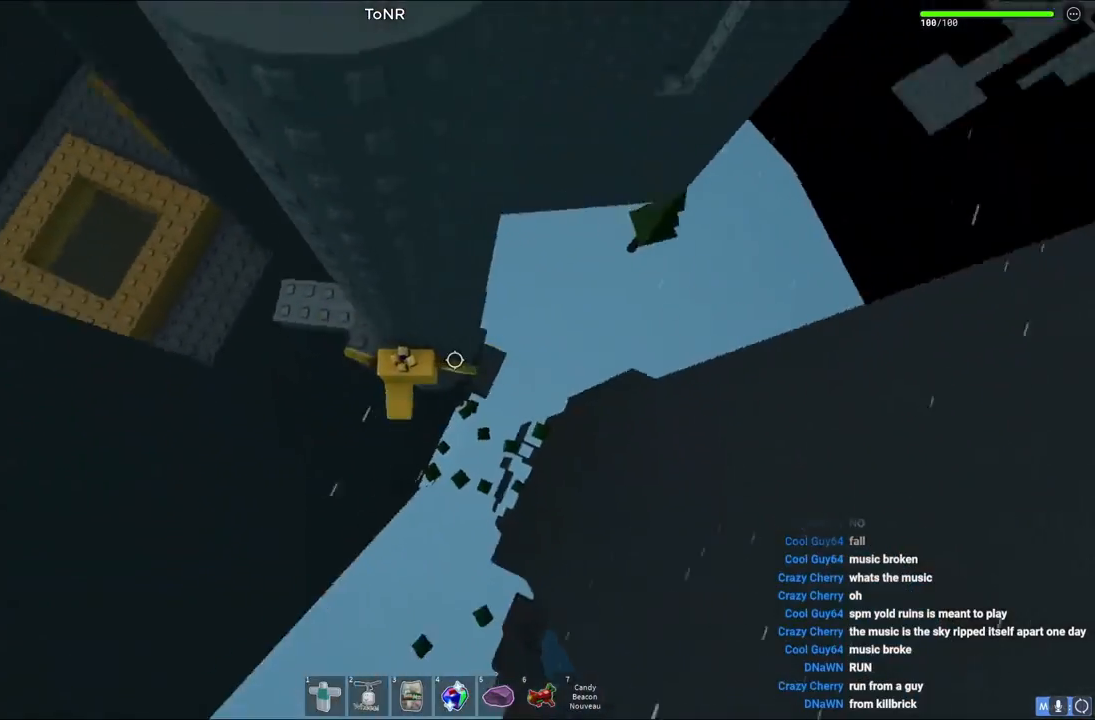
{"keys": ["d", "w"], "events": [[217, "space", "up"], [400, "w", "down"]]}
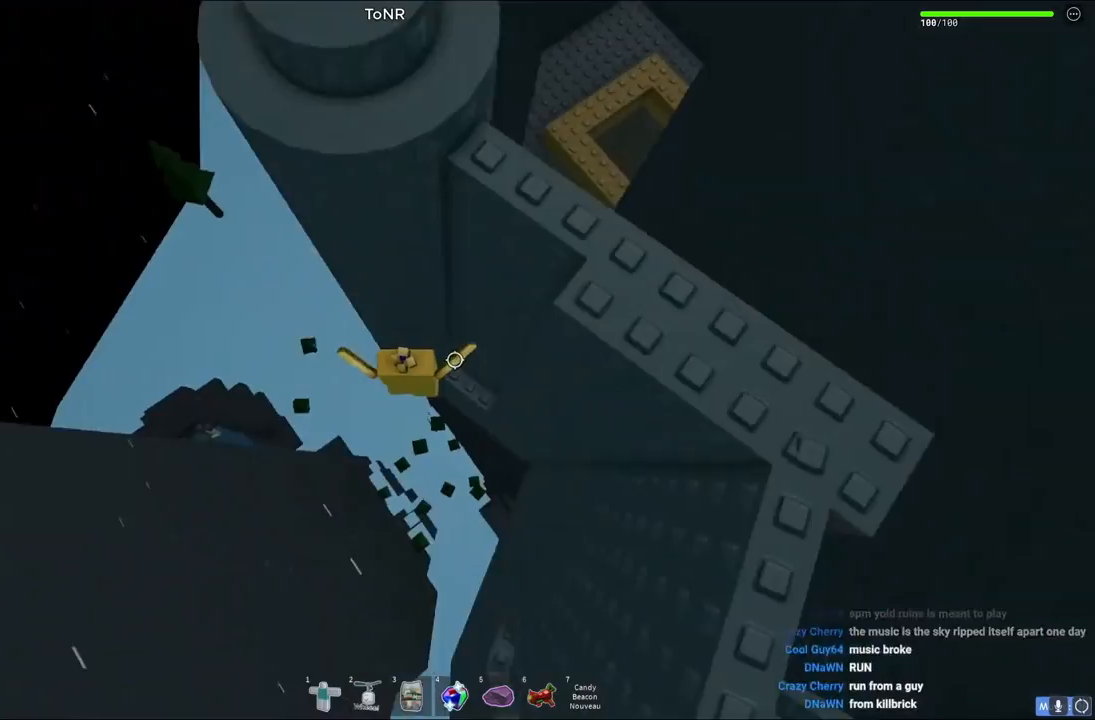
{"keys": ["w"], "events": [[217, "d", "up"], [217, "w", "up"], [467, "w", "down"]]}